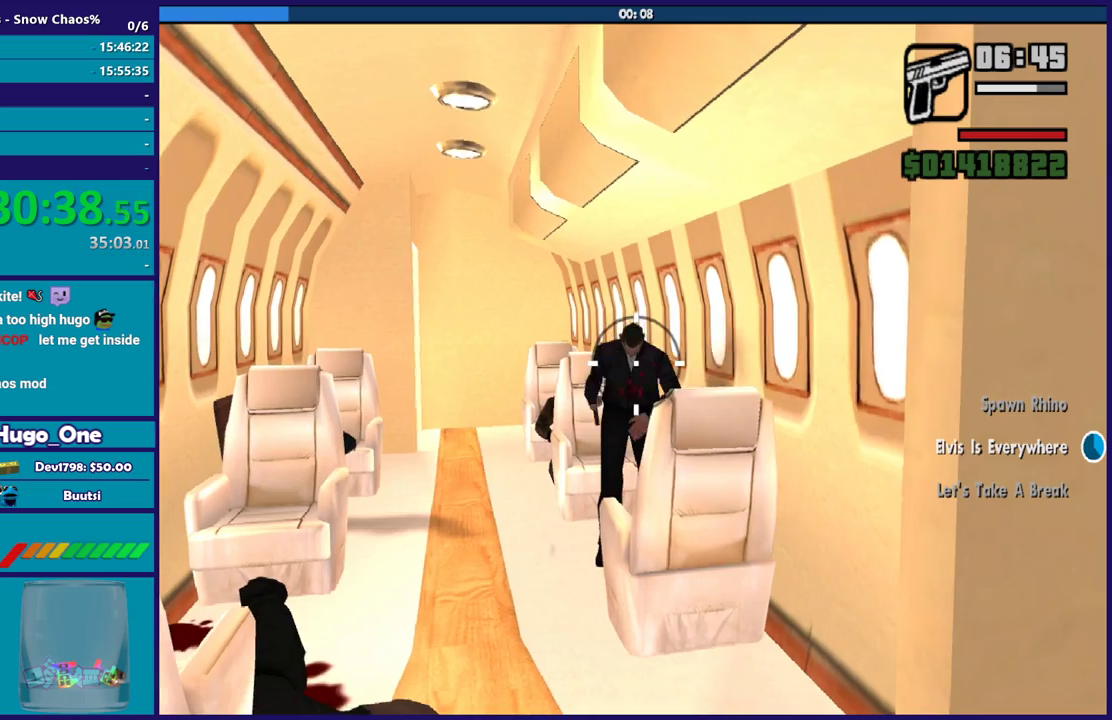
Gameplay with a controller (Xbox layout); each line is a JSON object with the inputs held at the frame after it. "events" lists button and stick changes between this image and that frame as [ms after this image, input, new state], when the widget could be followed in between.
{"buttons": ["R2"], "left_stick": "center", "right_stick": "center", "events": []}
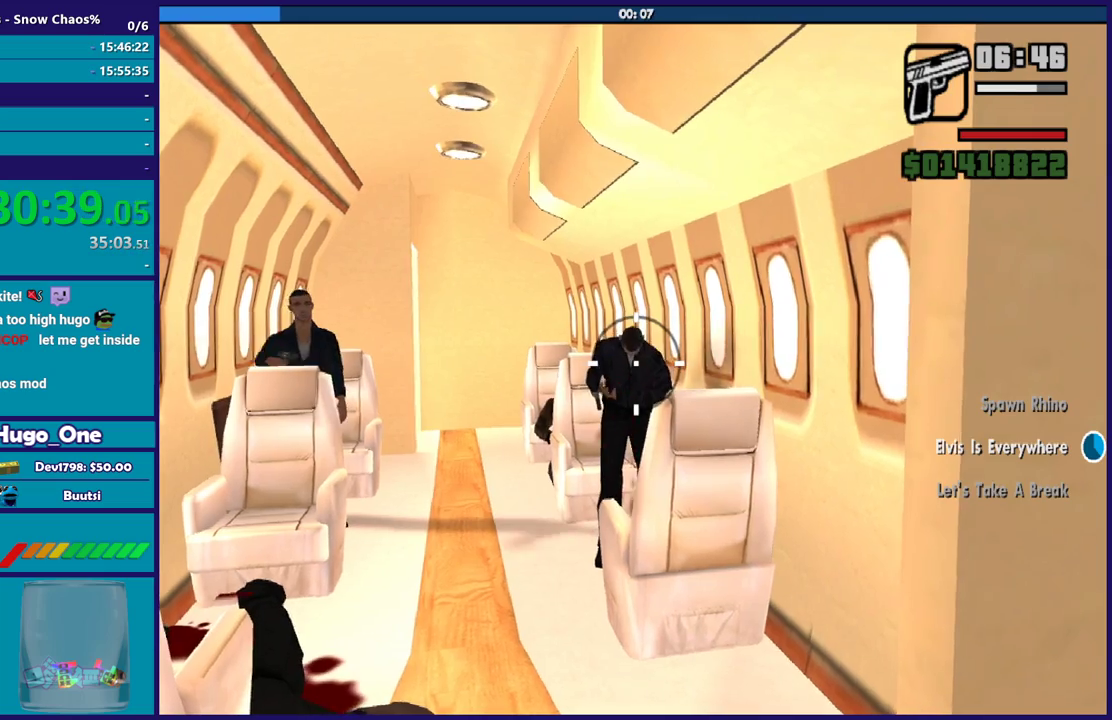
{"buttons": ["R2"], "left_stick": "center", "right_stick": "left", "events": [[133, "right_stick", "left"], [333, "right_stick", "up-left"], [433, "right_stick", "center"], [500, "right_stick", "left"]]}
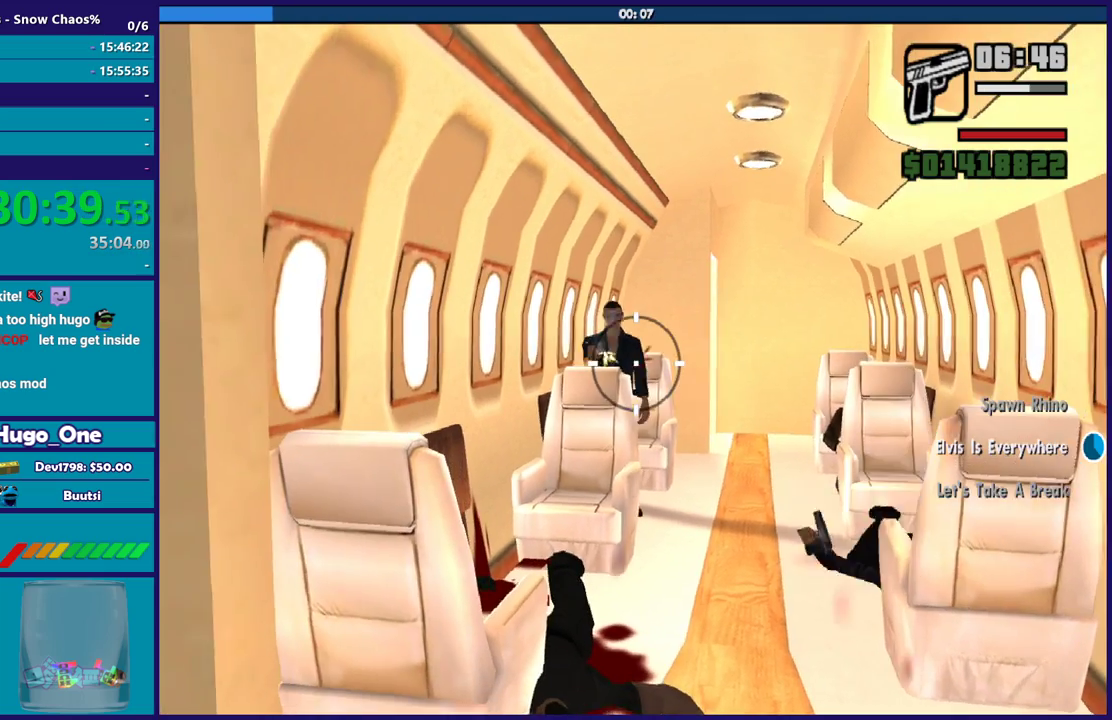
{"buttons": ["R2"], "left_stick": "center", "right_stick": "center", "events": [[67, "right_stick", "center"], [200, "right_stick", "up-left"], [267, "right_stick", "left"], [334, "right_stick", "center"]]}
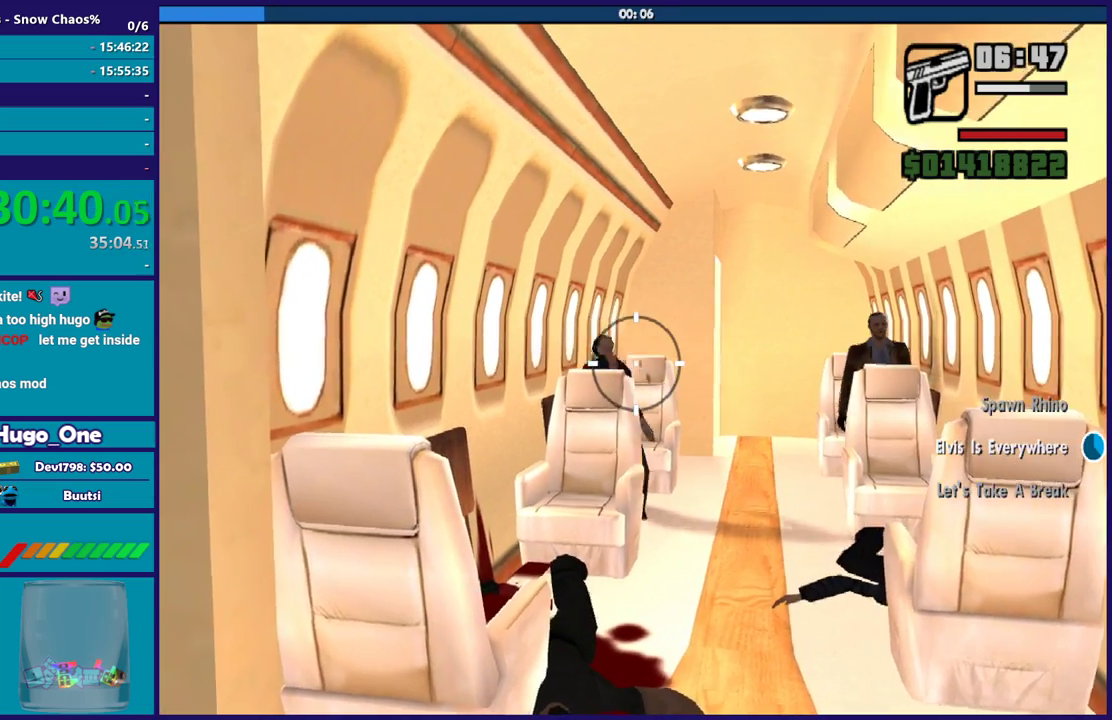
{"buttons": ["R2"], "left_stick": "center", "right_stick": "right", "events": [[33, "right_stick", "left"], [167, "right_stick", "center"], [300, "right_stick", "up-right"], [367, "right_stick", "right"]]}
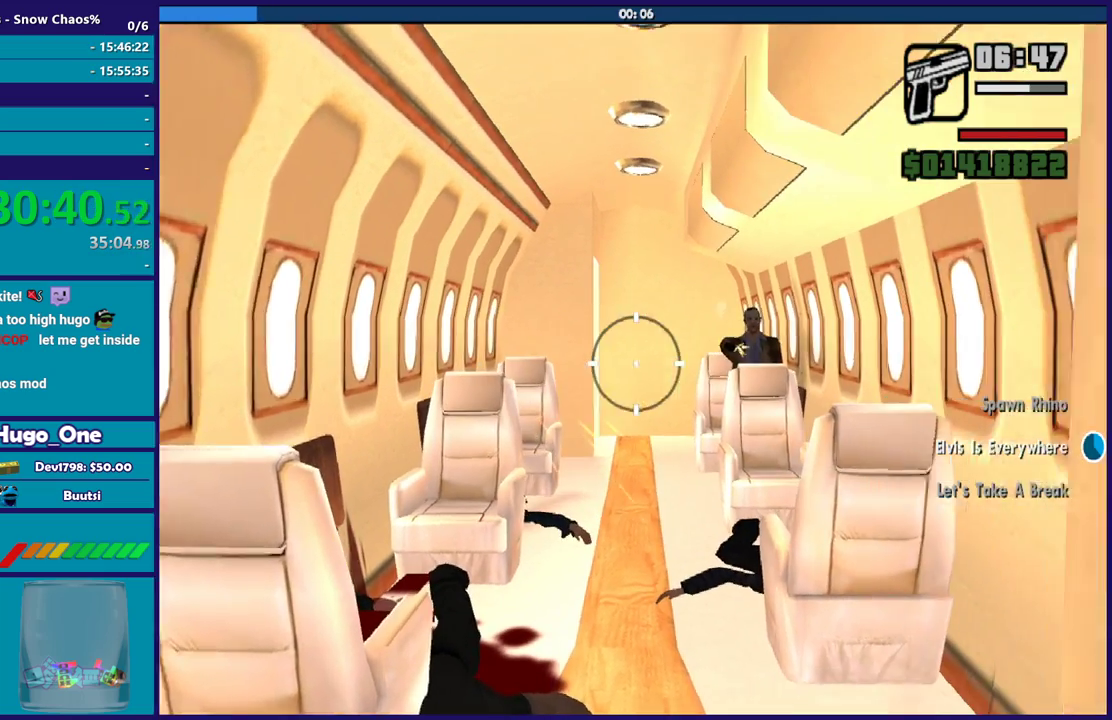
{"buttons": ["R2"], "left_stick": "center", "right_stick": "center", "events": [[134, "right_stick", "center"], [267, "right_stick", "up-right"], [401, "right_stick", "center"]]}
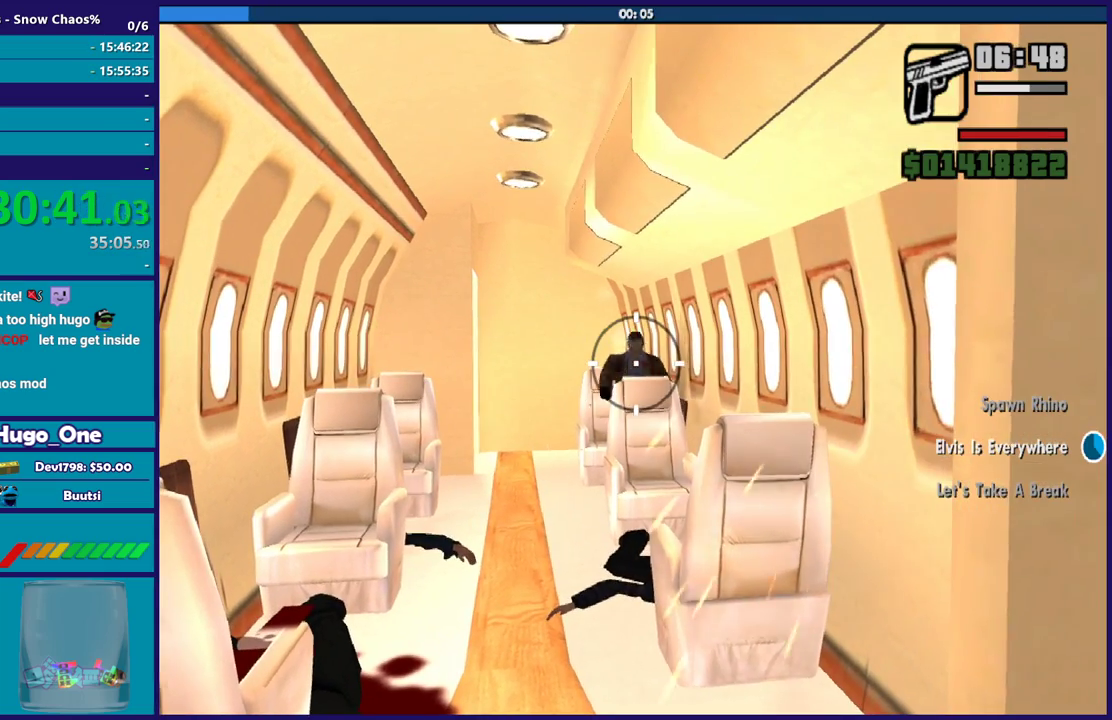
{"buttons": ["R2"], "left_stick": "center", "right_stick": "center", "events": [[100, "right_stick", "down-left"], [200, "right_stick", "center"]]}
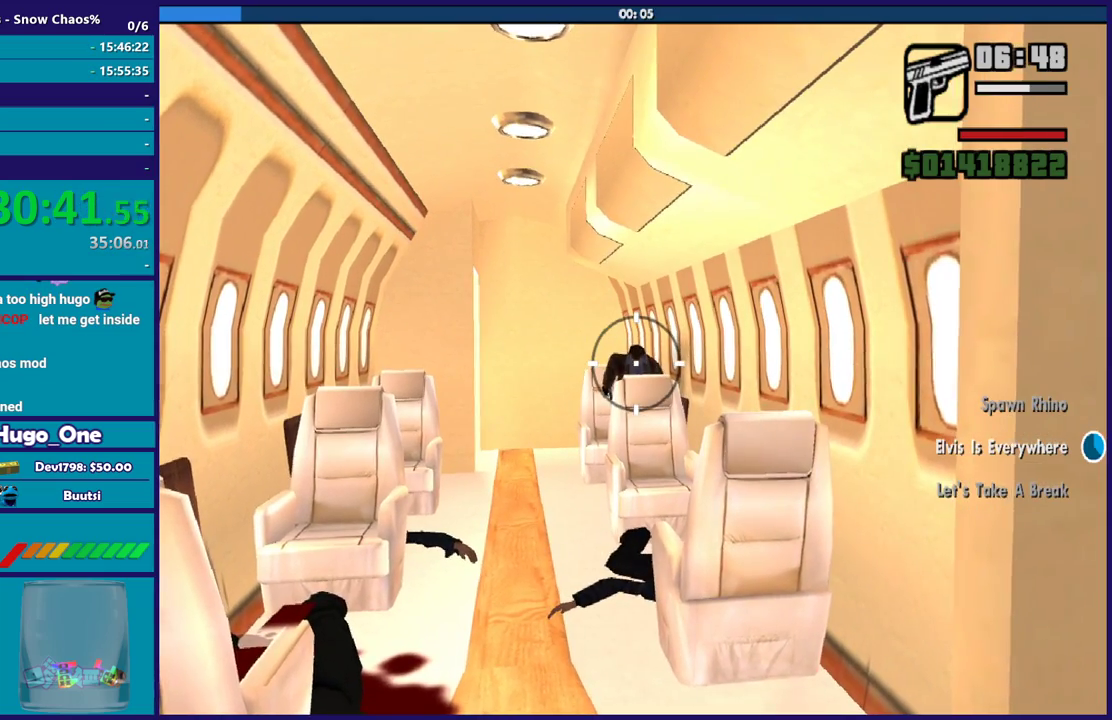
{"buttons": ["R2"], "left_stick": "center", "right_stick": "center", "events": []}
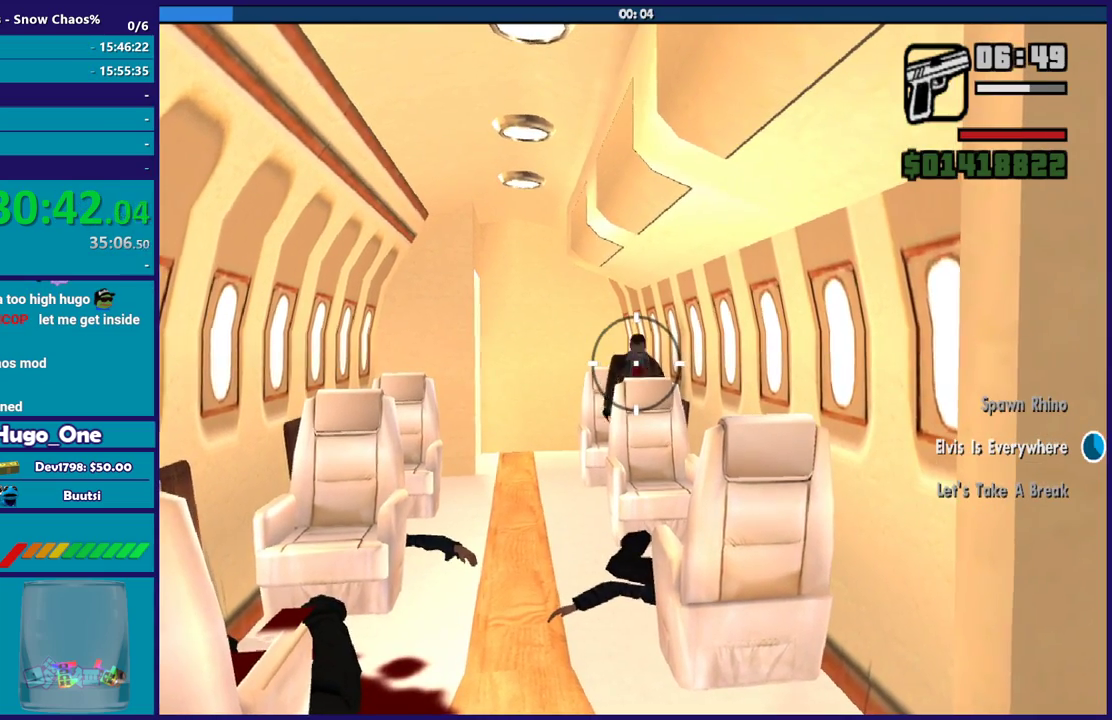
{"buttons": ["R2"], "left_stick": "center", "right_stick": "center", "events": []}
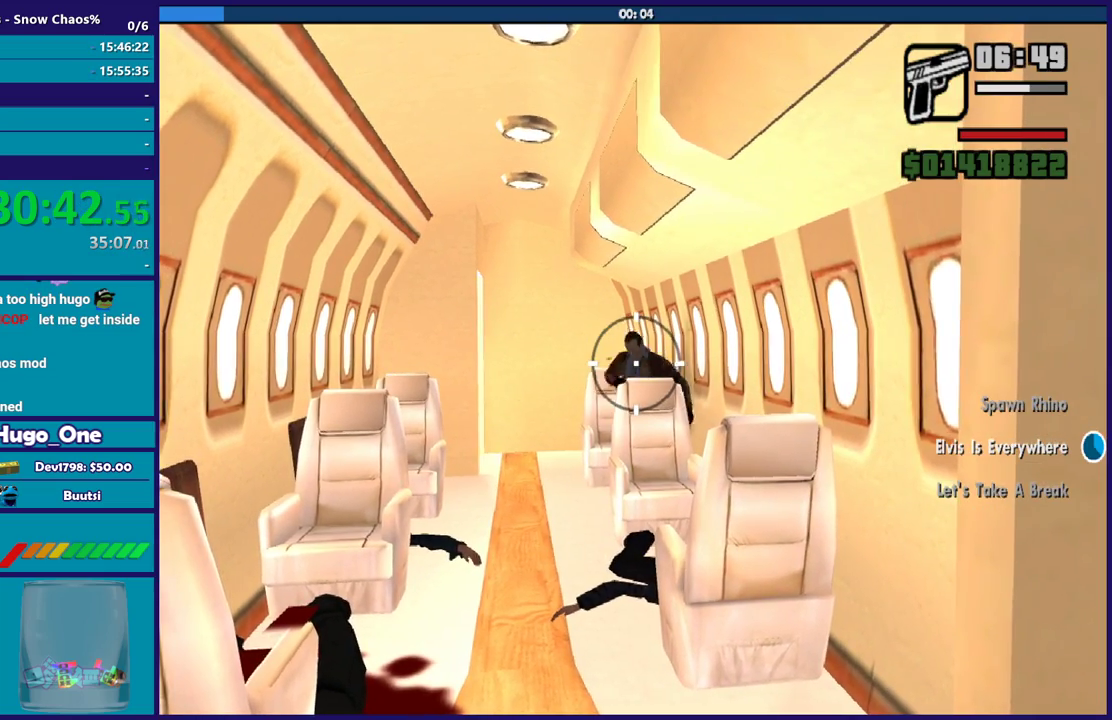
{"buttons": ["R2"], "left_stick": "center", "right_stick": "center", "events": []}
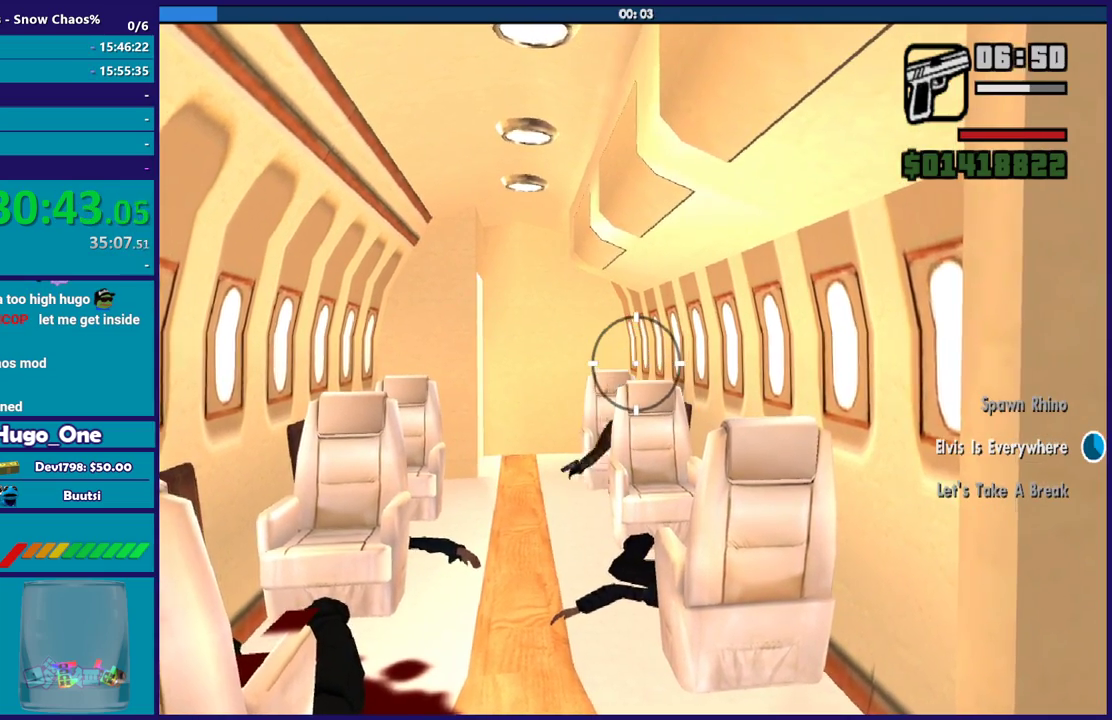
{"buttons": ["A"], "left_stick": "center", "right_stick": "center", "events": [[233, "R2", "up"], [300, "A", "down"], [433, "A", "up"], [500, "A", "down"]]}
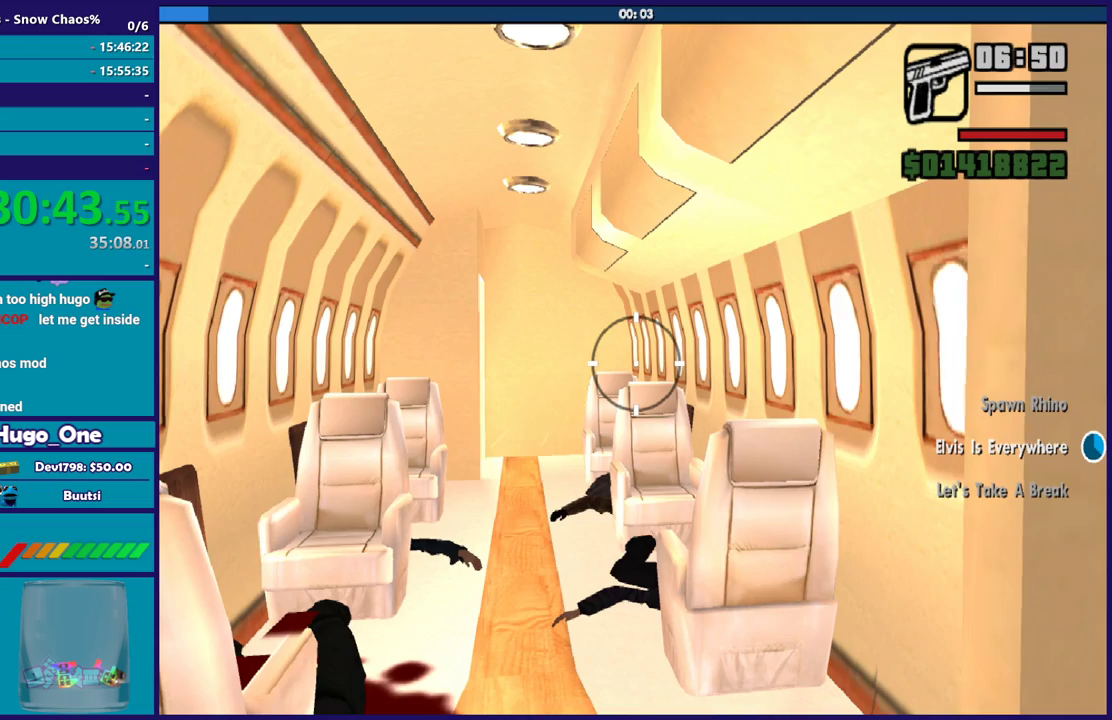
{"buttons": [], "left_stick": "center", "right_stick": "center", "events": [[100, "A", "up"], [200, "A", "down"], [301, "A", "up"], [401, "A", "down"], [501, "A", "up"]]}
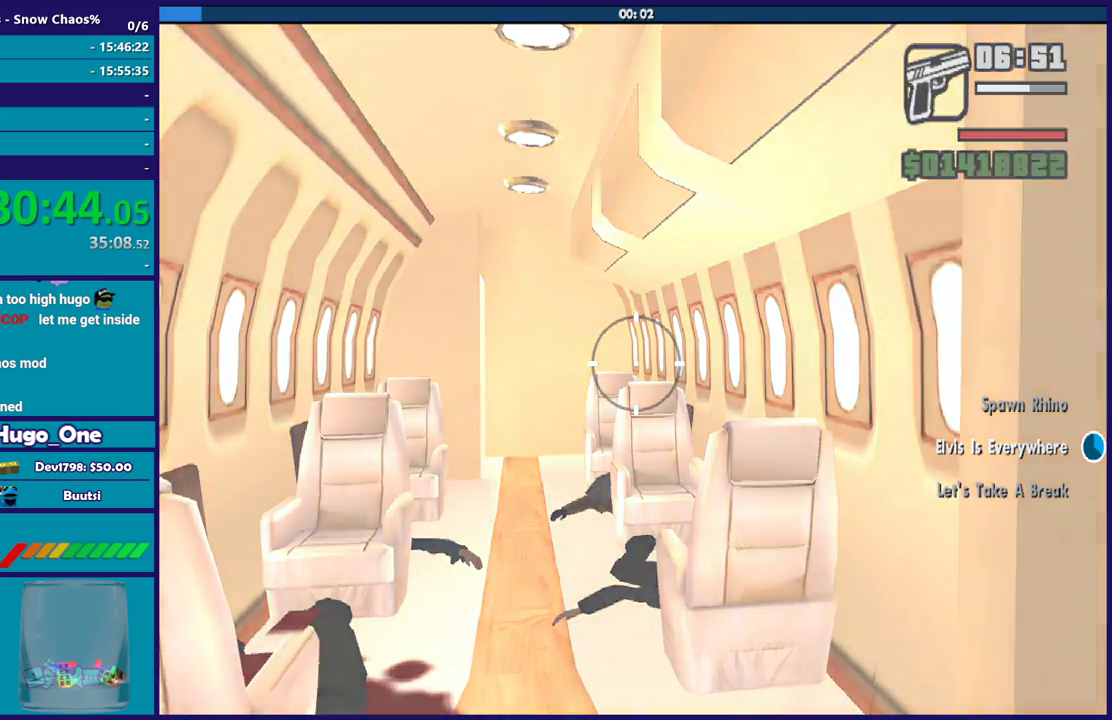
{"buttons": ["A"], "left_stick": "center", "right_stick": "center", "events": [[100, "A", "down"], [200, "A", "up"], [467, "A", "down"]]}
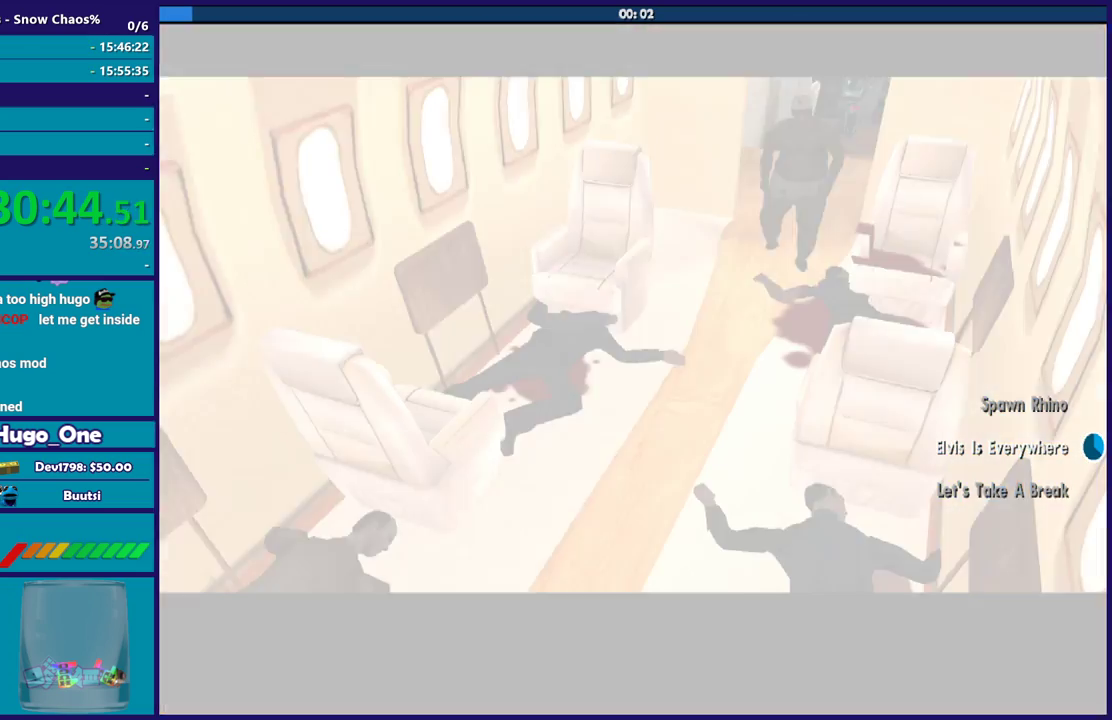
{"buttons": [], "left_stick": "center", "right_stick": "center", "events": [[100, "A", "up"], [167, "A", "down"], [267, "A", "up"], [367, "A", "down"], [467, "A", "up"]]}
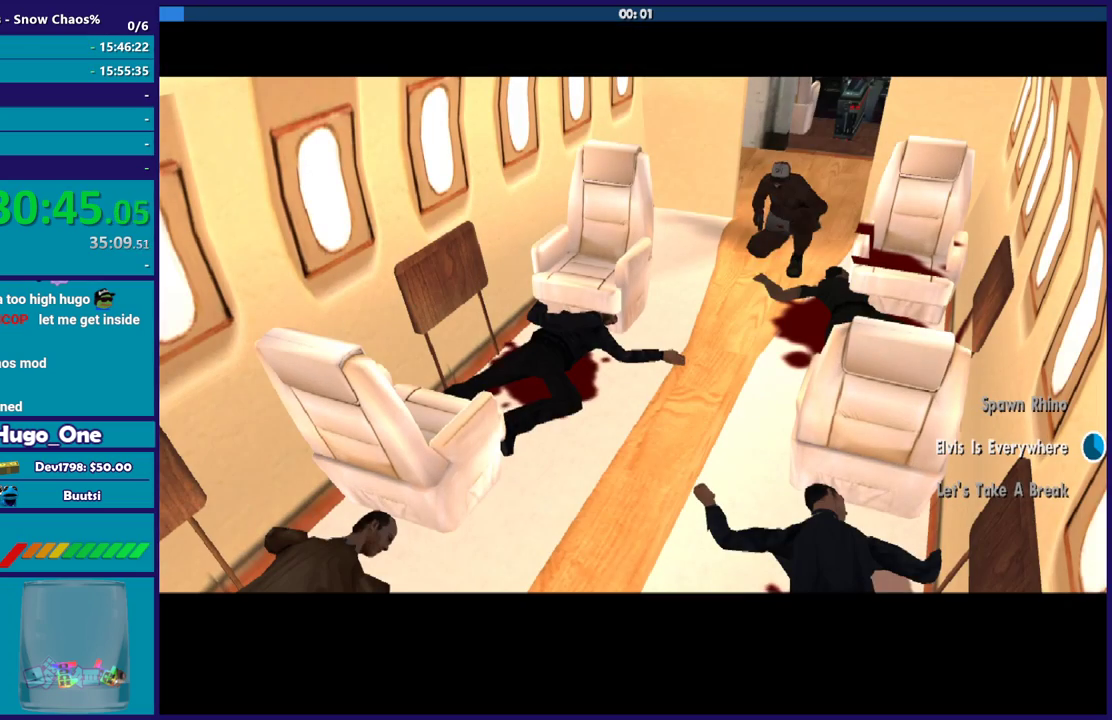
{"buttons": [], "left_stick": "center", "right_stick": "center", "events": [[66, "A", "down"], [100, "R2", "down"], [267, "A", "up"], [367, "A", "down"], [500, "A", "up"], [500, "R2", "up"]]}
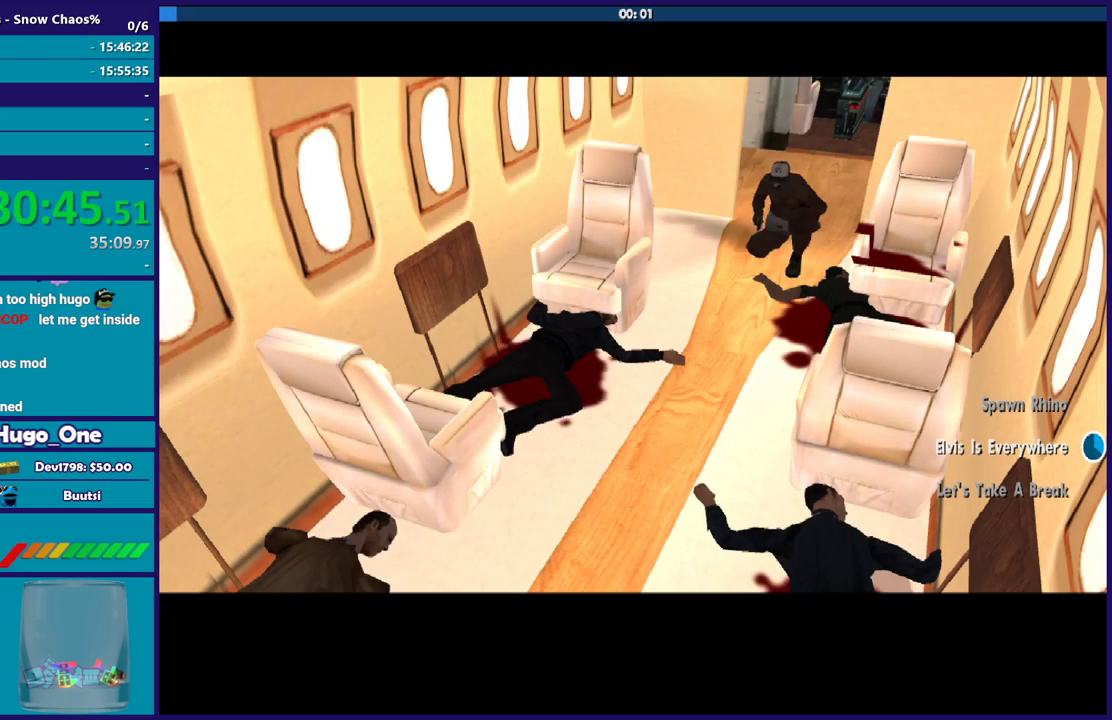
{"buttons": [], "left_stick": "center", "right_stick": "center", "events": [[100, "A", "down"], [100, "R2", "down"], [234, "A", "up"], [234, "R2", "up"], [334, "A", "down"], [334, "R2", "down"], [501, "A", "up"], [501, "R2", "up"]]}
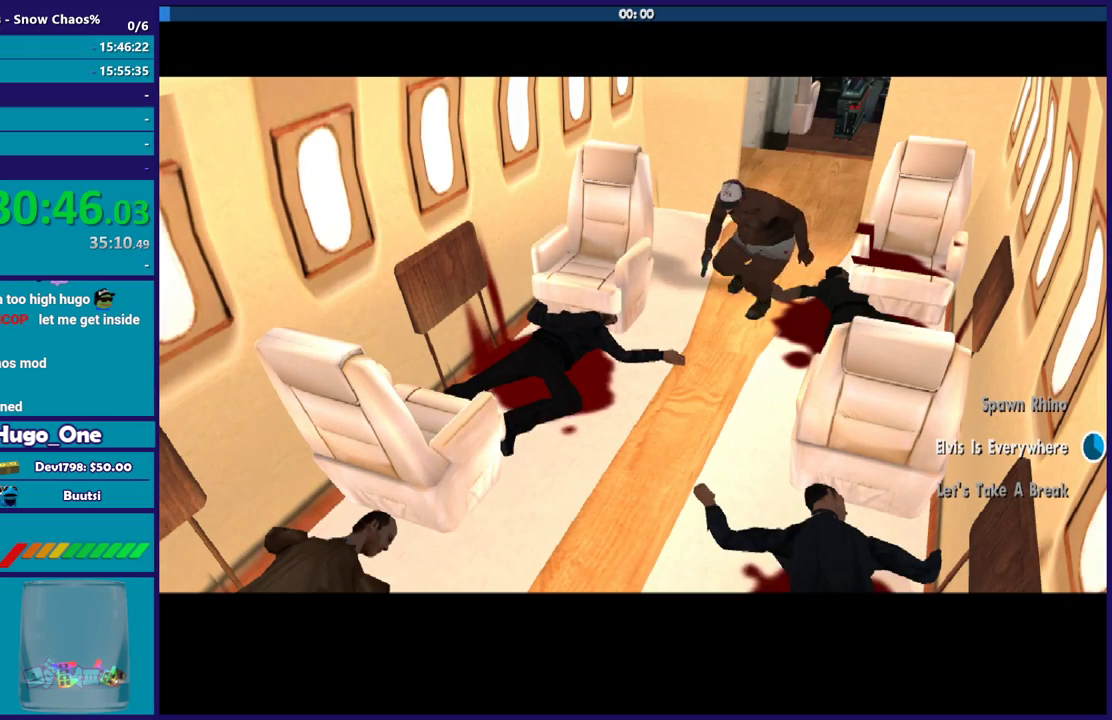
{"buttons": [], "left_stick": "center", "right_stick": "center", "events": [[66, "A", "down"], [66, "R2", "down"], [200, "A", "up"], [233, "R2", "up"], [300, "A", "down"], [300, "R2", "down"], [433, "A", "up"], [433, "R2", "up"]]}
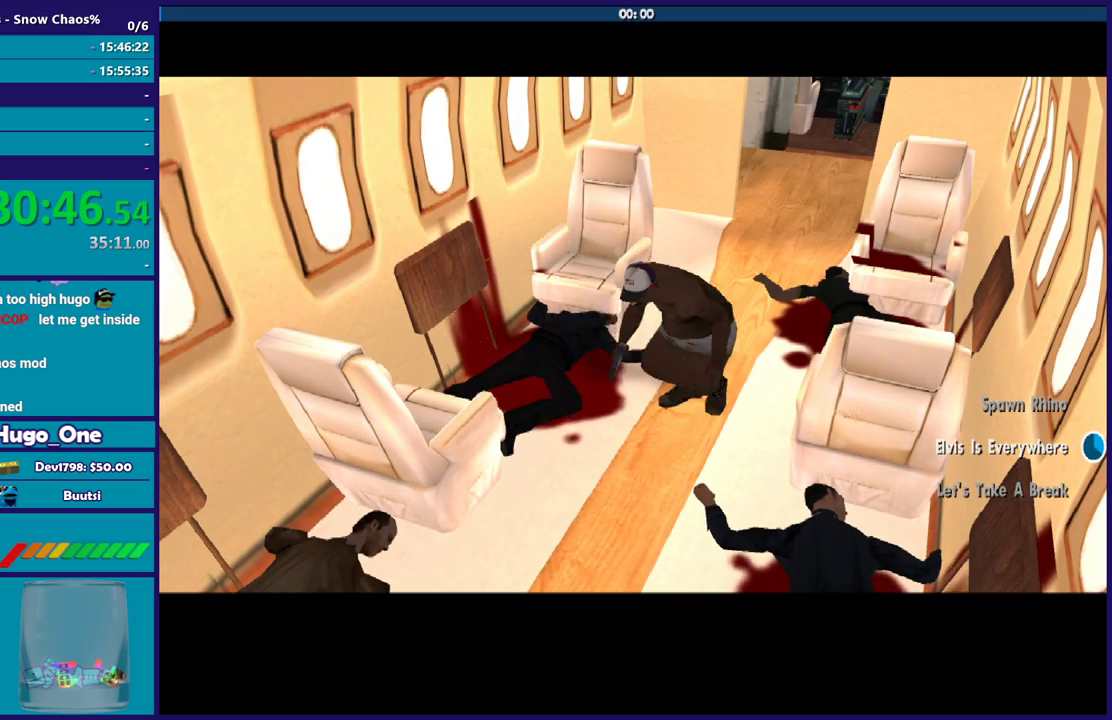
{"buttons": ["A"], "left_stick": "center", "right_stick": "center", "events": [[34, "A", "down"], [34, "R2", "down"], [167, "A", "up"], [167, "R2", "up"], [267, "A", "down"], [367, "A", "up"], [467, "A", "down"]]}
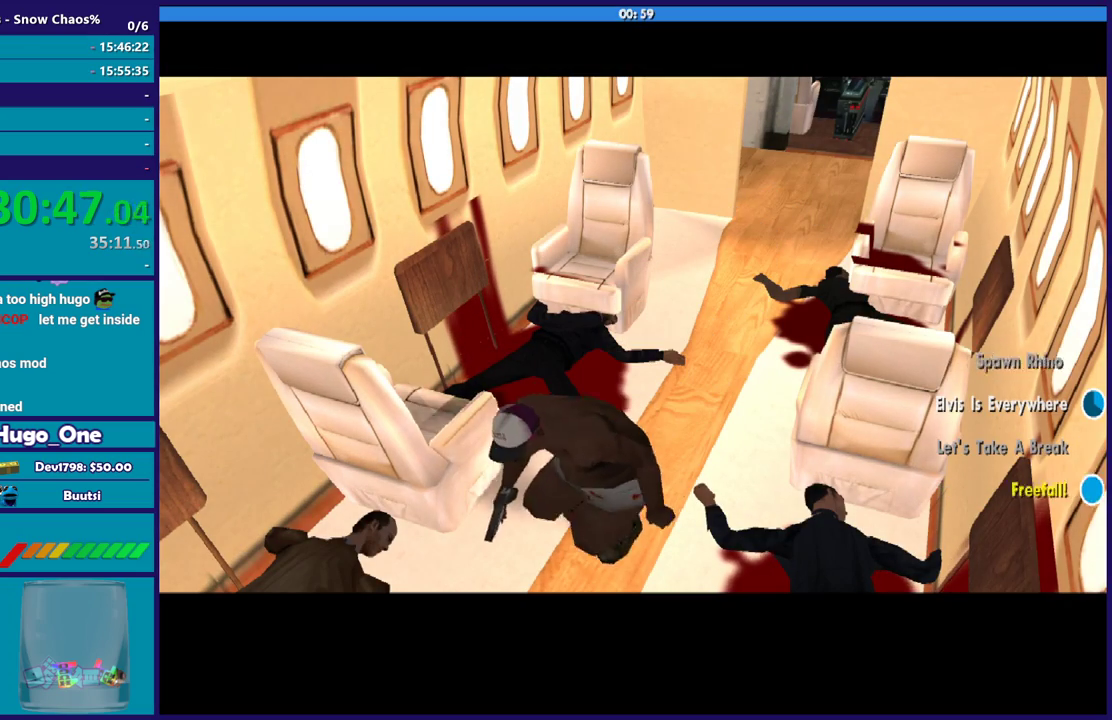
{"buttons": ["R2"], "left_stick": "center", "right_stick": "center", "events": [[66, "A", "up"], [167, "A", "down"], [267, "A", "up"], [367, "R2", "down"]]}
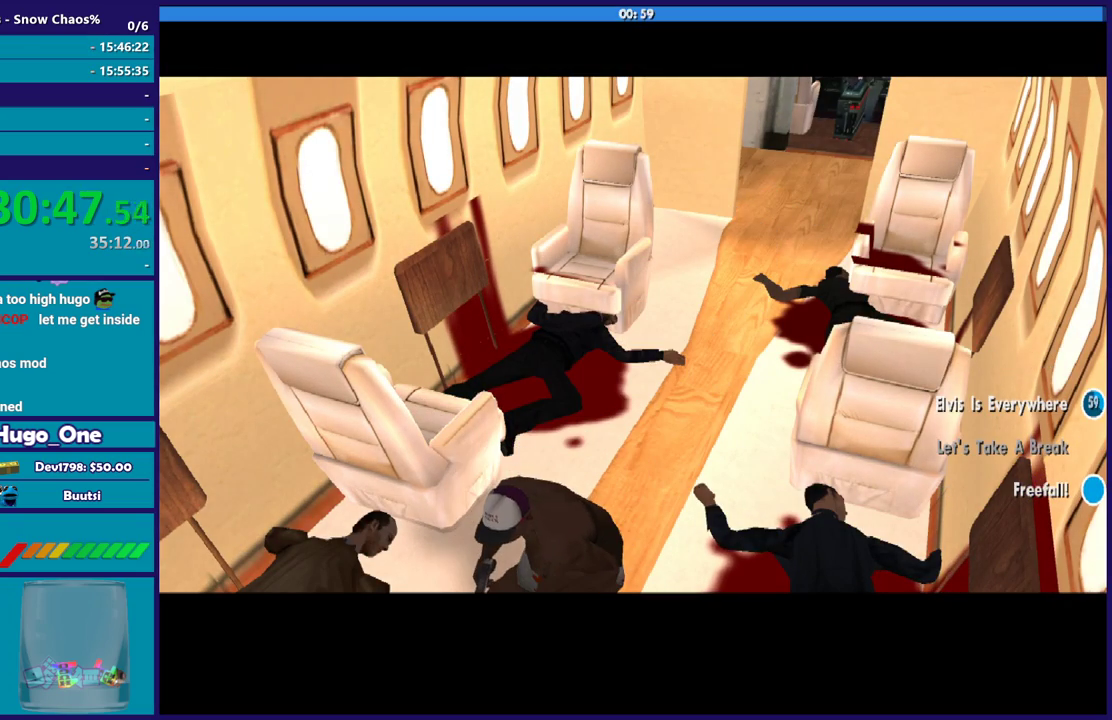
{"buttons": ["R2"], "left_stick": "center", "right_stick": "center", "events": []}
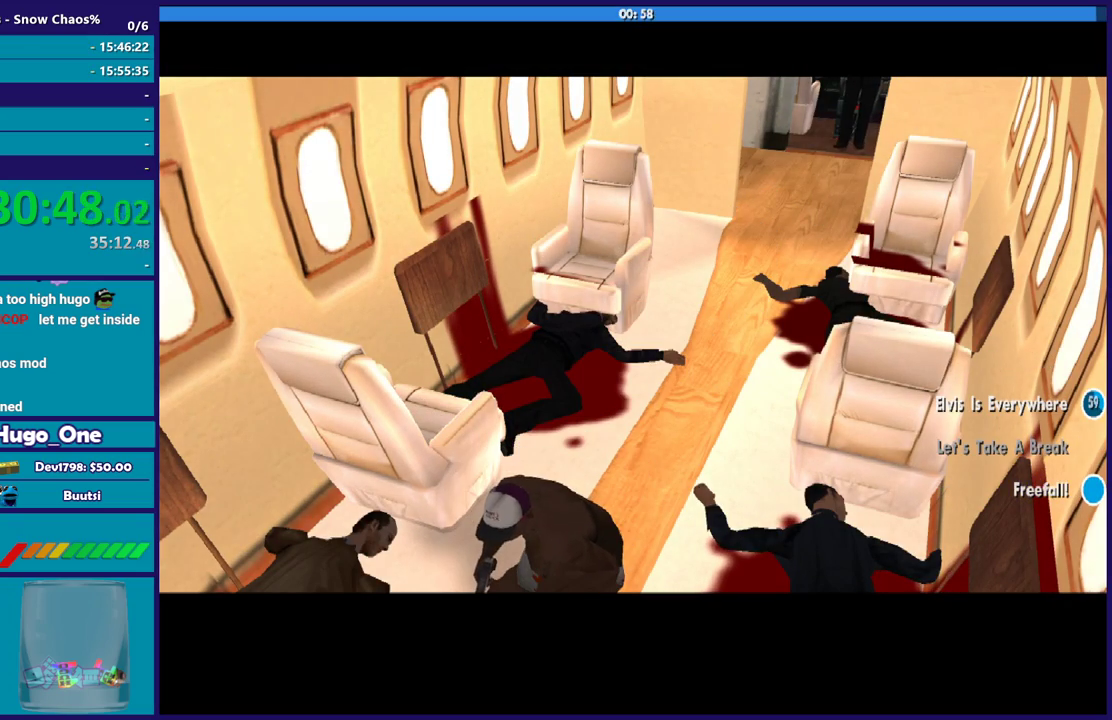
{"buttons": ["R2"], "left_stick": "center", "right_stick": "center", "events": []}
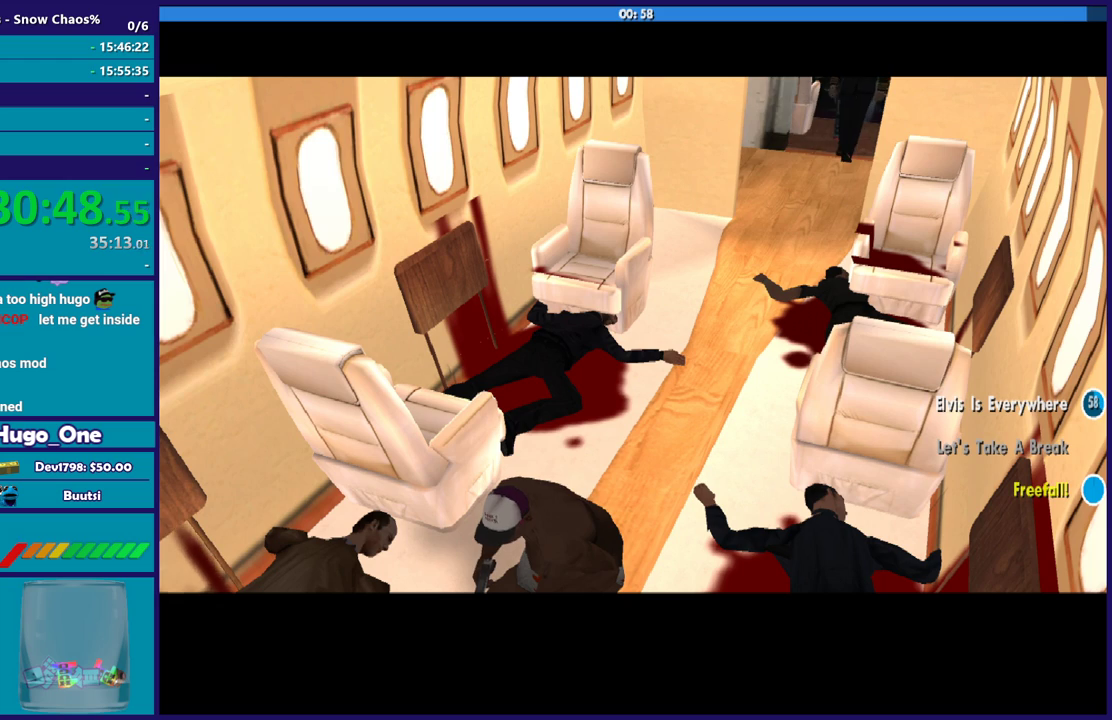
{"buttons": ["R2"], "left_stick": "center", "right_stick": "center", "events": []}
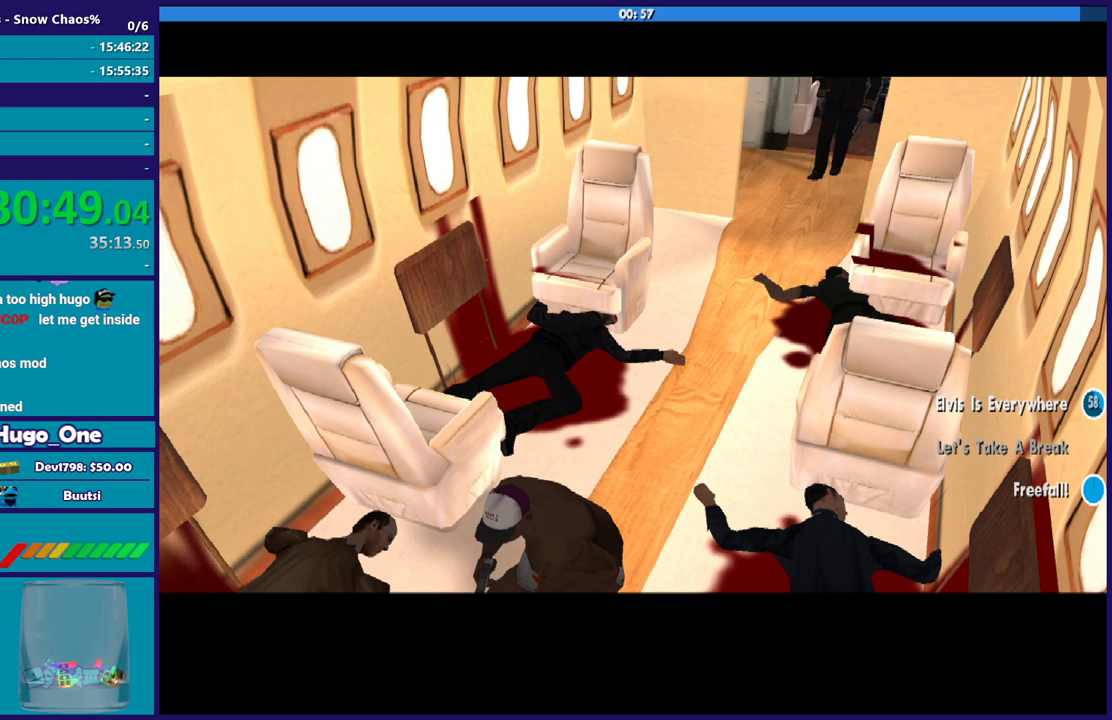
{"buttons": ["A", "R2"], "left_stick": "center", "right_stick": "center", "events": [[300, "A", "down"], [400, "A", "up"], [500, "A", "down"]]}
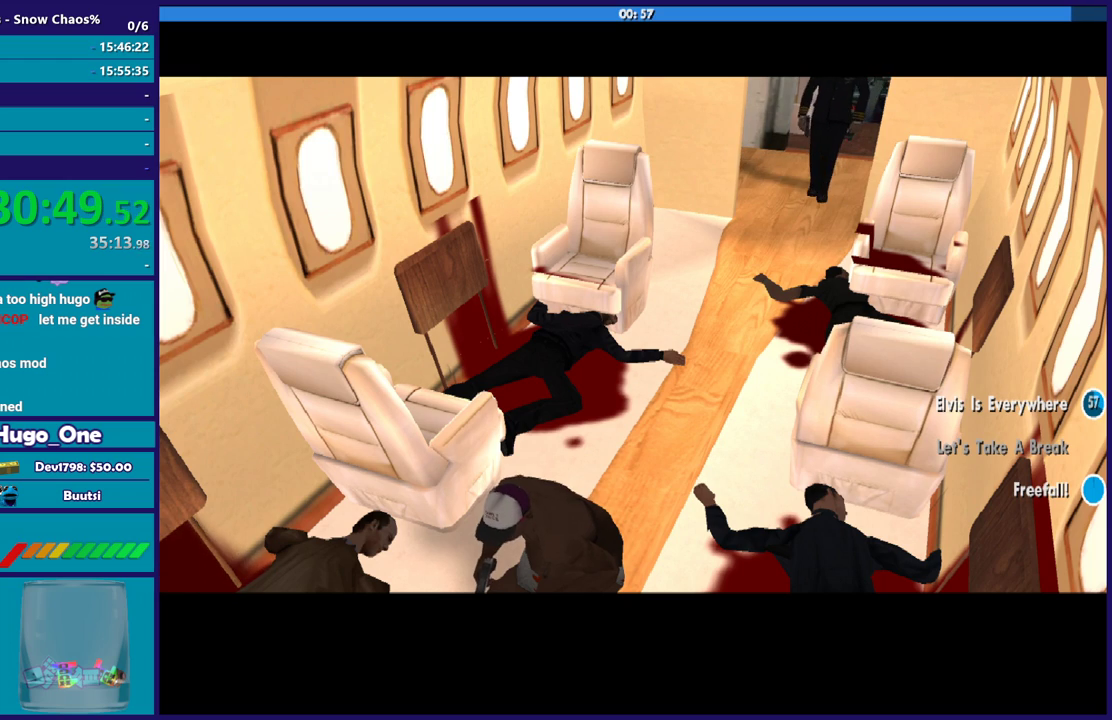
{"buttons": ["R2"], "left_stick": "center", "right_stick": "center", "events": [[100, "A", "up"], [200, "A", "down"], [301, "A", "up"], [401, "A", "down"], [501, "A", "up"]]}
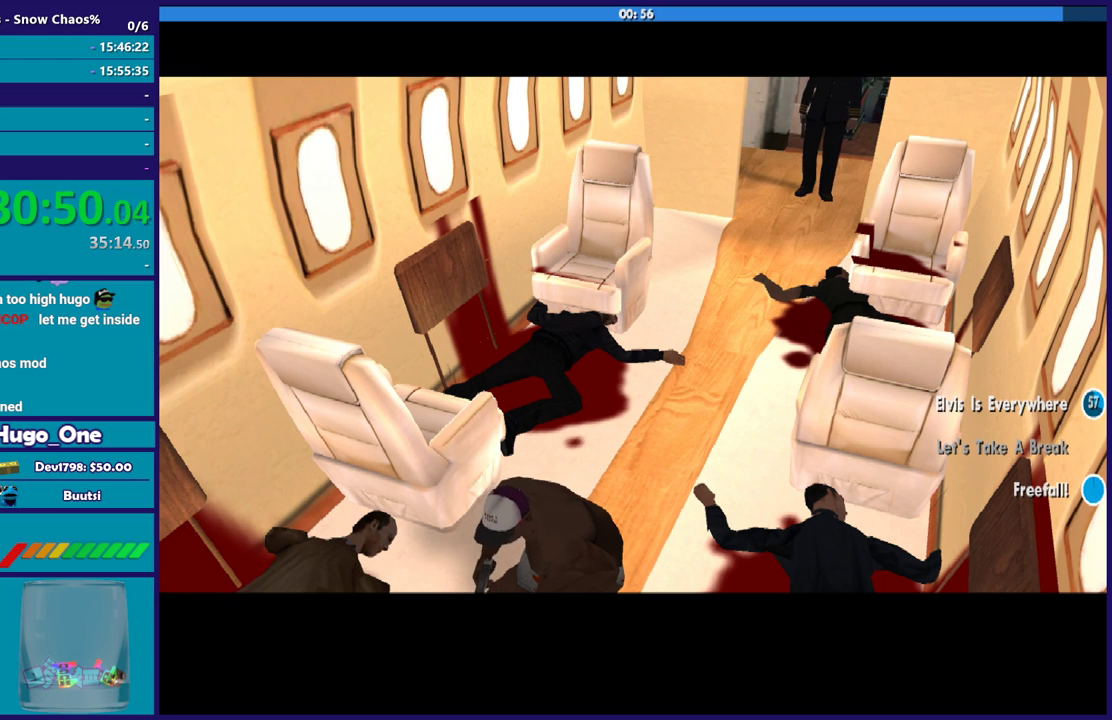
{"buttons": ["A", "R2"], "left_stick": "center", "right_stick": "center", "events": [[100, "A", "down"], [200, "A", "up"], [300, "A", "down"], [367, "A", "up"], [467, "A", "down"]]}
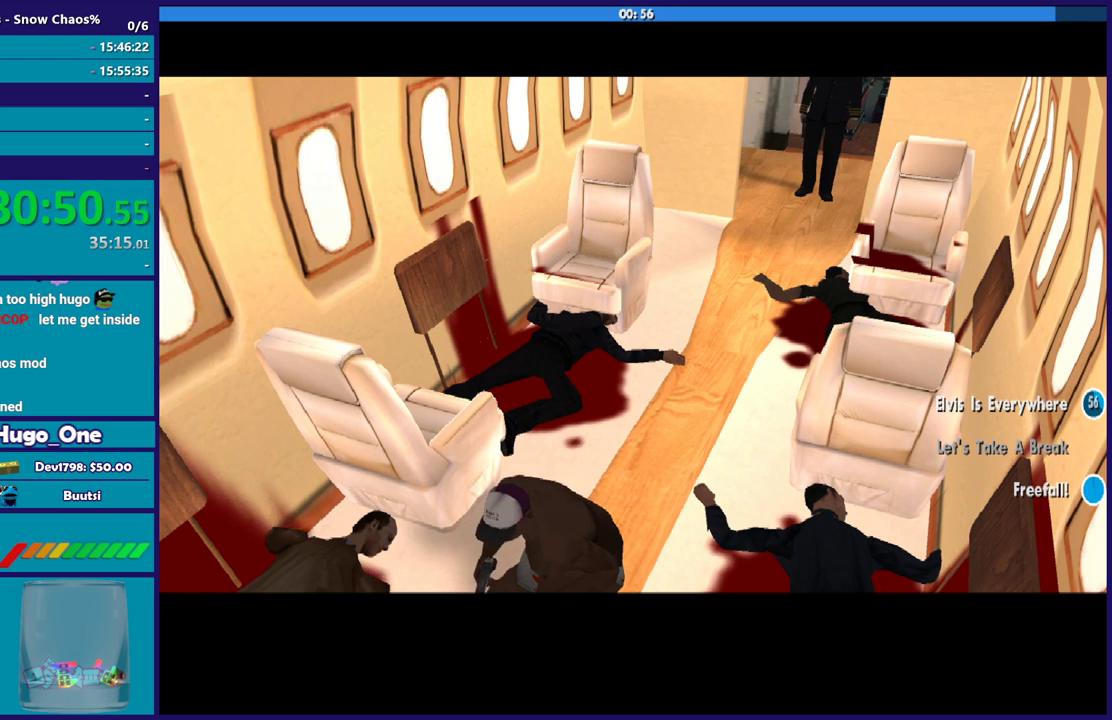
{"buttons": ["R2"], "left_stick": "center", "right_stick": "center", "events": [[100, "A", "up"], [200, "A", "down"], [267, "A", "up"], [367, "A", "down"], [501, "A", "up"]]}